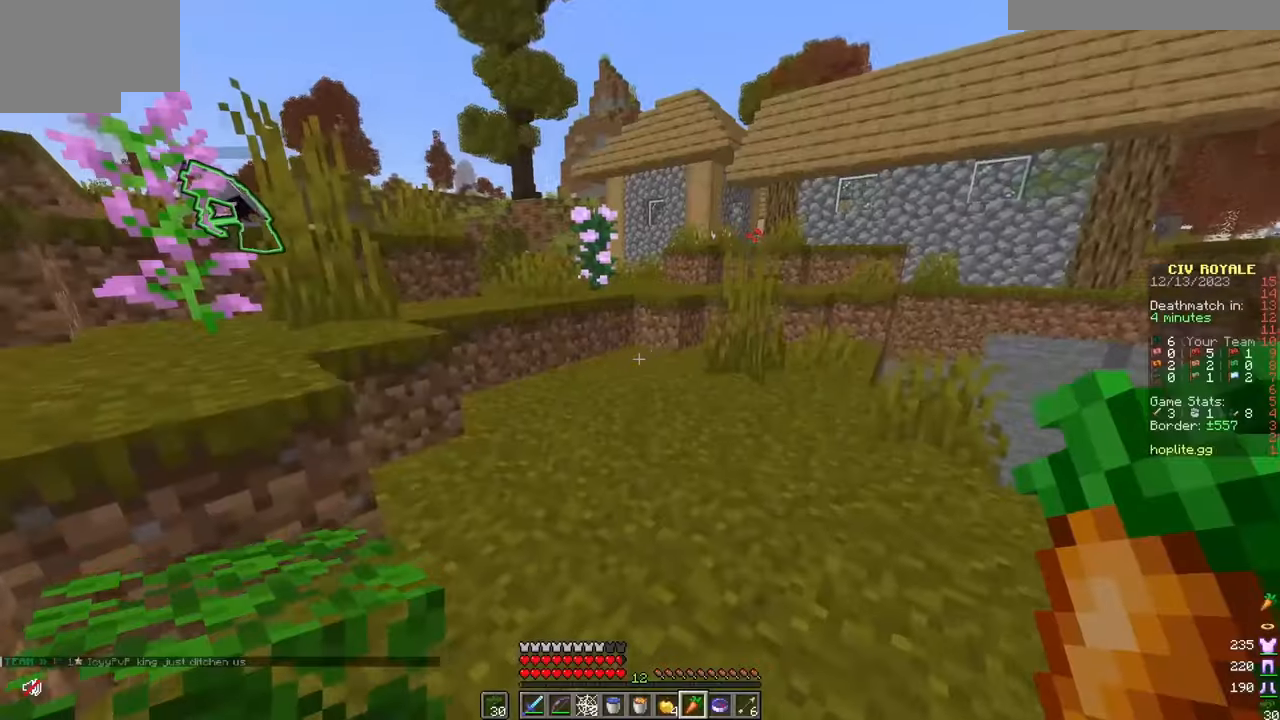
Gameplay with keyboard and mouse; each line is a JSON object with the keys and mouse buttons held at the frame after it. "events" lists presses ("down") and releases ("up") of "a", "d", "s", "w", "mouse_left" and "mouse_right" between this image and that frame as [ms after this image, input, new state], when the widget could be followed in between. "mouse_left", "mouse_right" = the "left", "right" buttons of the "mouse" list. No other keys are recorded. Fast repeated clicks can show as one long hold. Mouse movement is not recorded.
{"keys": ["w"], "mouse": [], "events": [[350, "d", "down"], [500, "d", "up"]]}
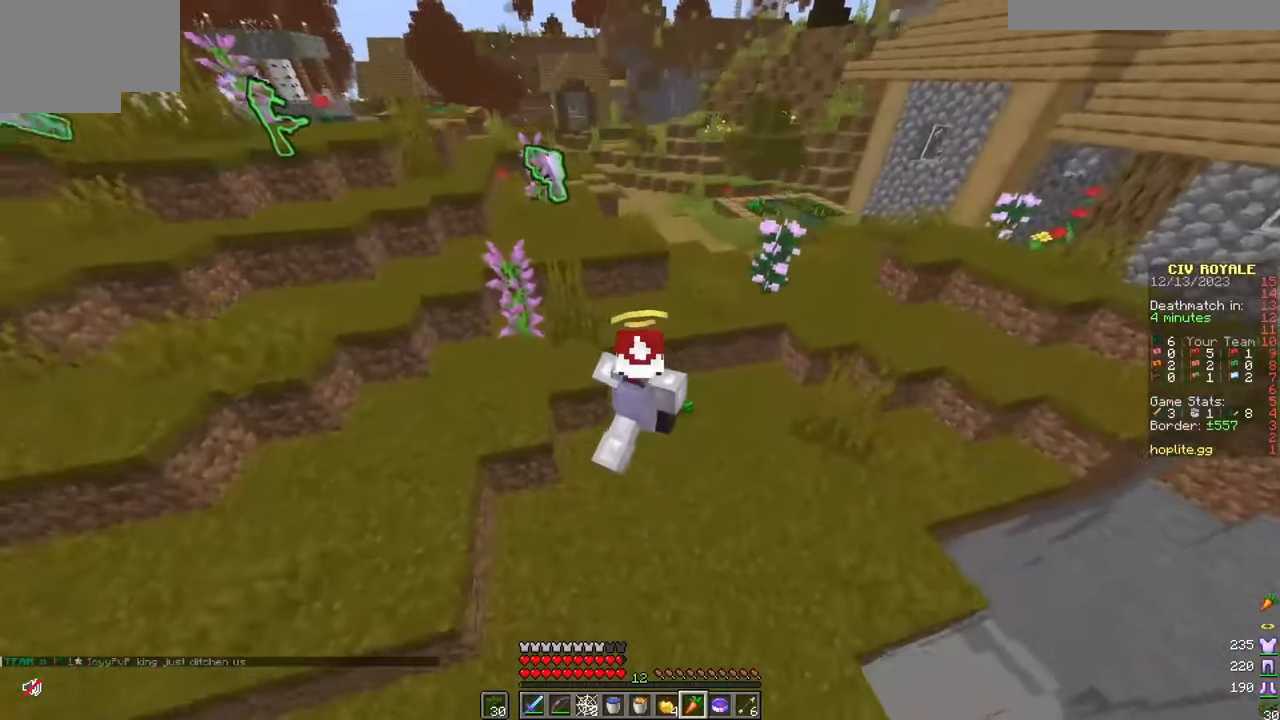
{"keys": ["d", "w"], "mouse": [], "events": [[217, "d", "down"]]}
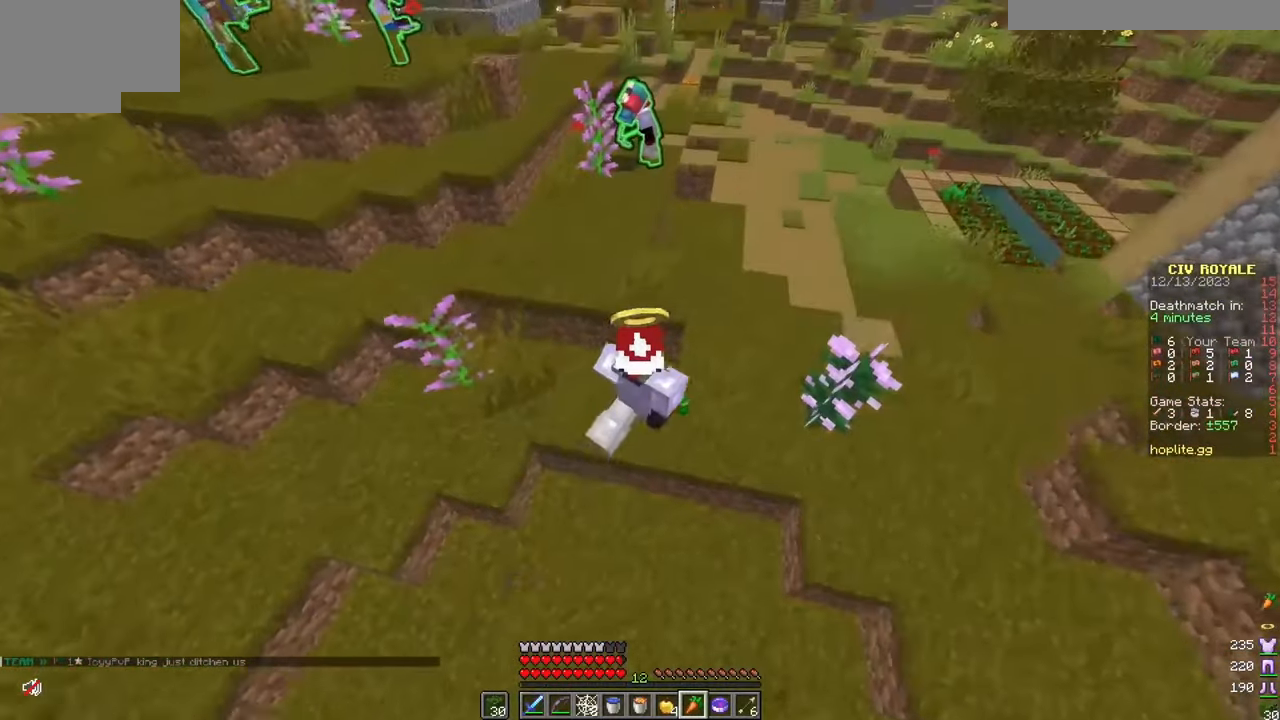
{"keys": ["w"], "mouse": [], "events": [[100, "d", "up"], [166, "a", "down"], [367, "a", "up"]]}
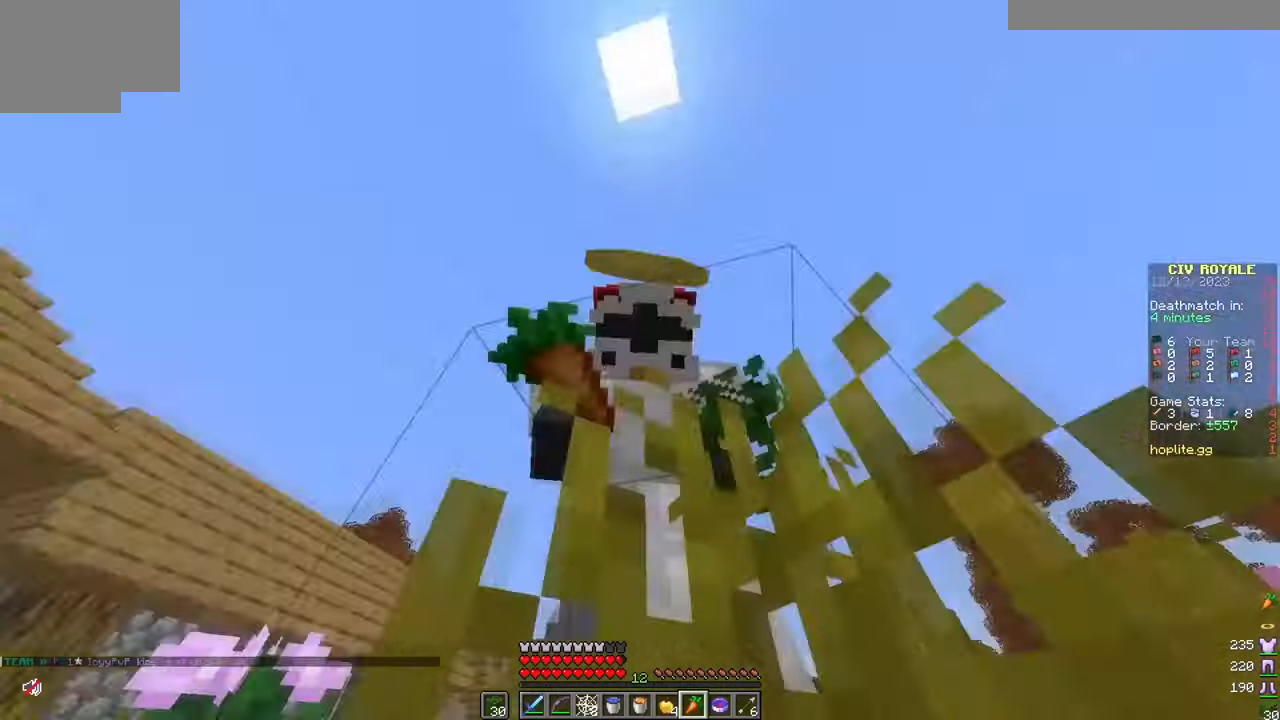
{"keys": ["w"], "mouse": [], "events": []}
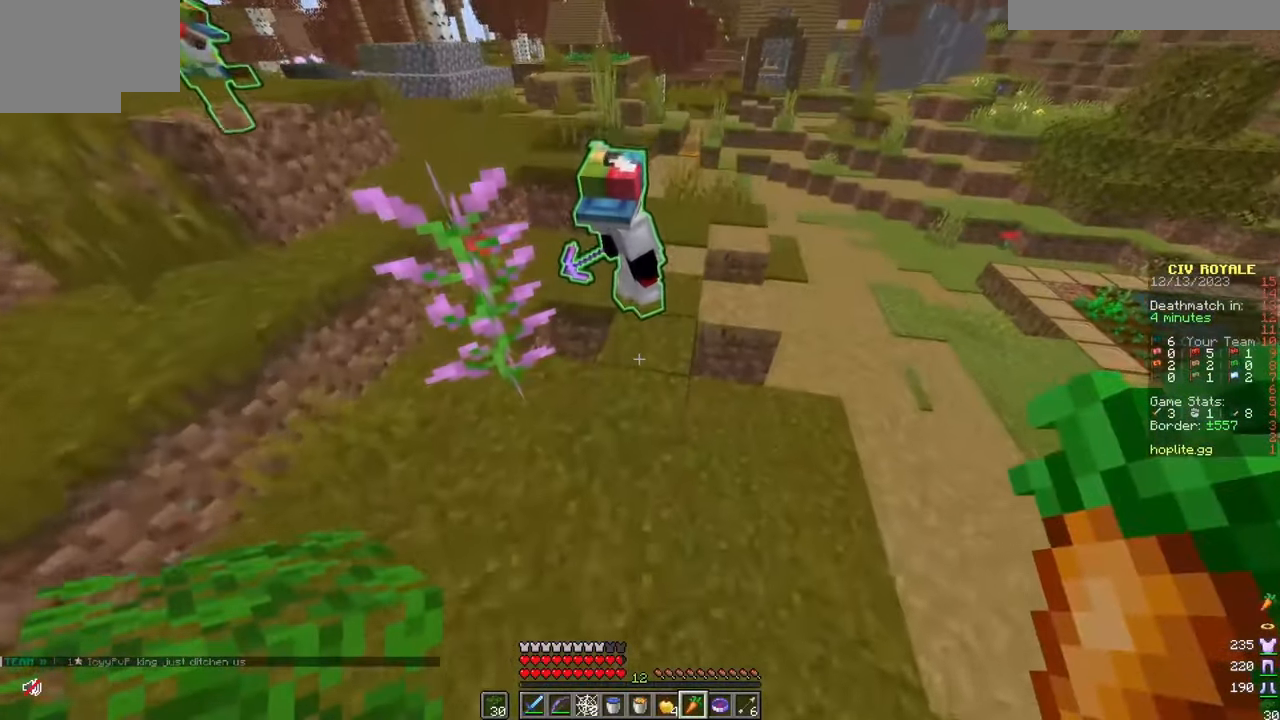
{"keys": ["w"], "mouse": [], "events": []}
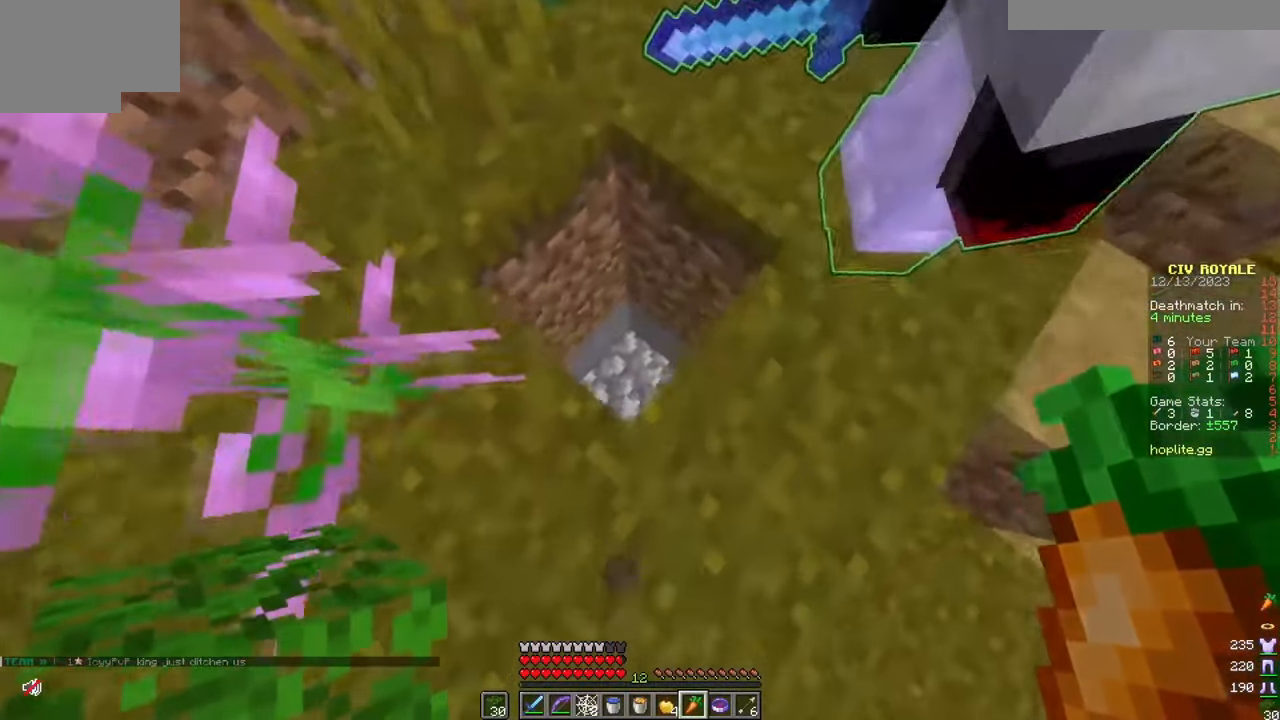
{"keys": [], "mouse": [], "events": [[167, "w", "up"]]}
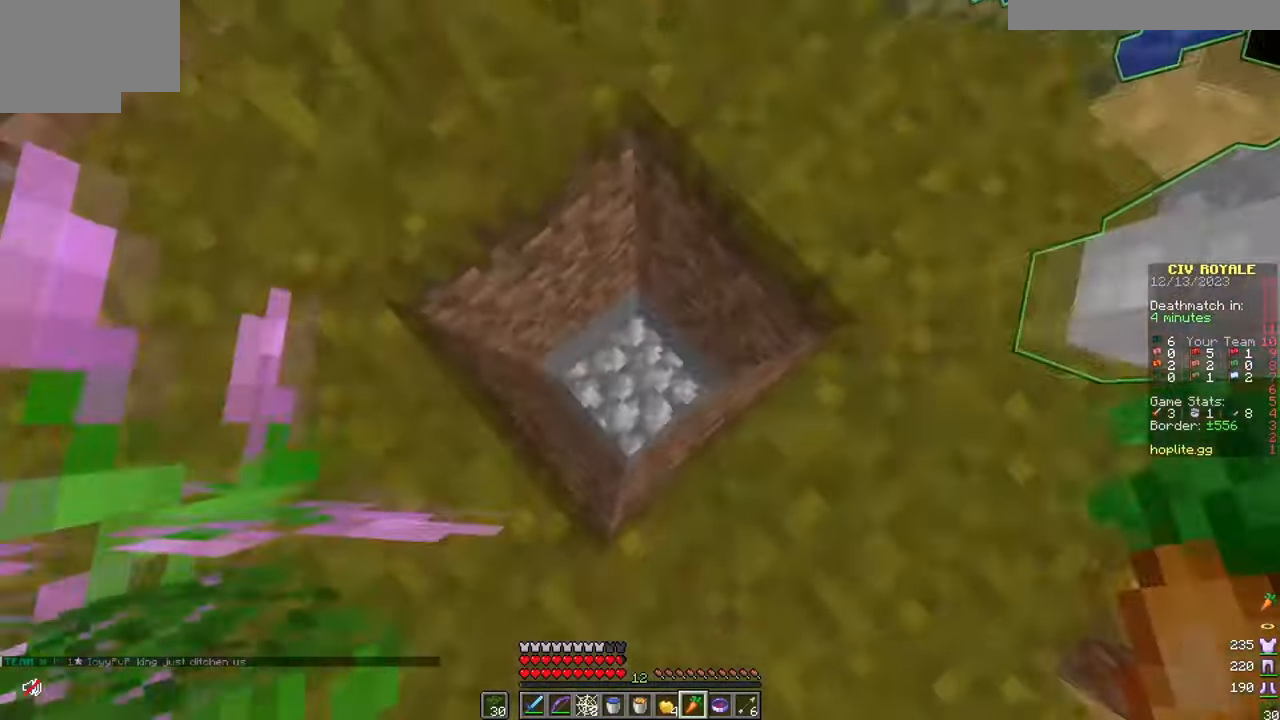
{"keys": [], "mouse": [], "events": []}
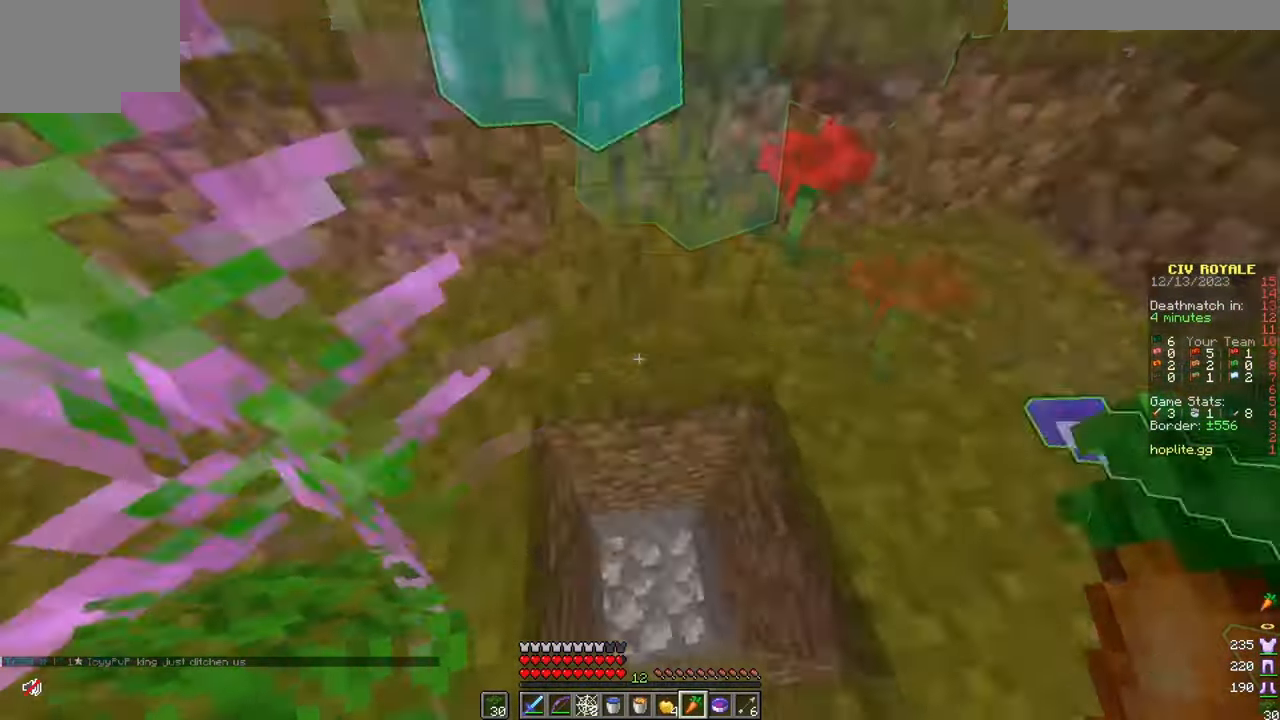
{"keys": [], "mouse": [], "events": [[150, "a", "down"], [150, "w", "down"], [267, "w", "up"], [417, "a", "up"]]}
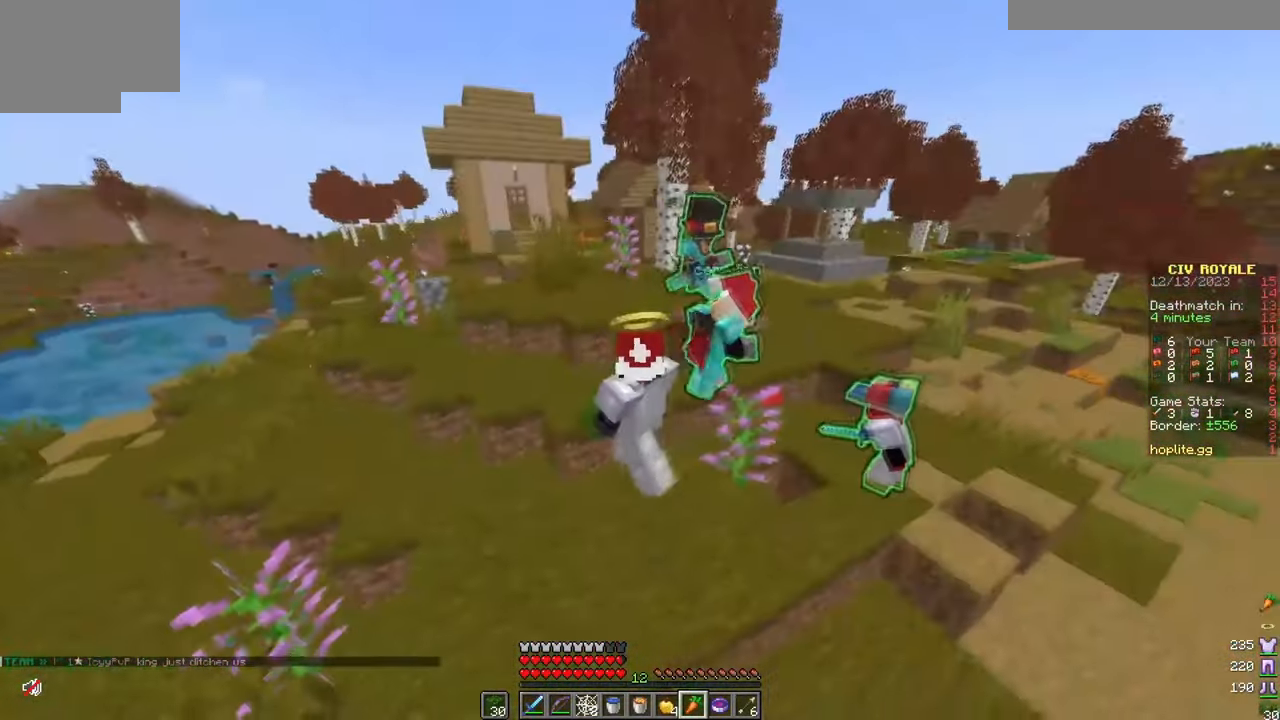
{"keys": ["a", "w"], "mouse": [], "events": [[50, "w", "down"], [250, "a", "down"]]}
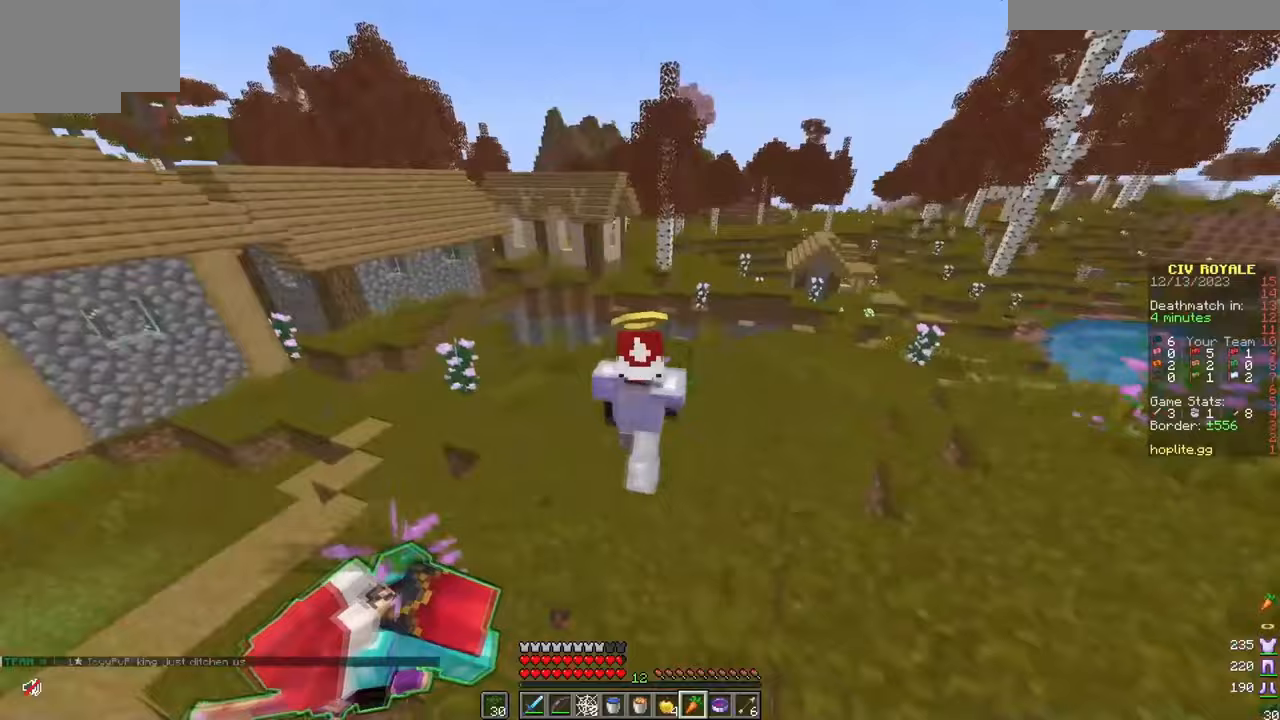
{"keys": ["a", "w"], "mouse": [], "events": [[150, "a", "up"], [434, "a", "down"]]}
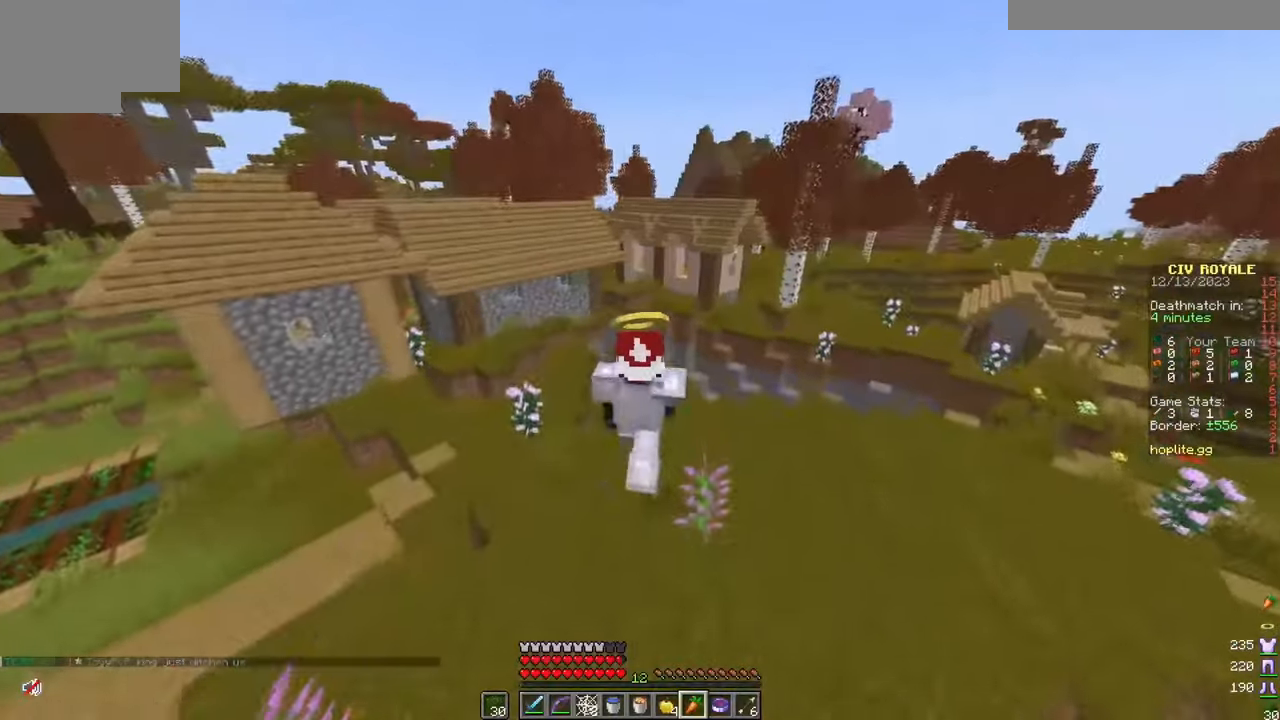
{"keys": ["a", "w"], "mouse": [], "events": [[150, "a", "up"], [500, "a", "down"]]}
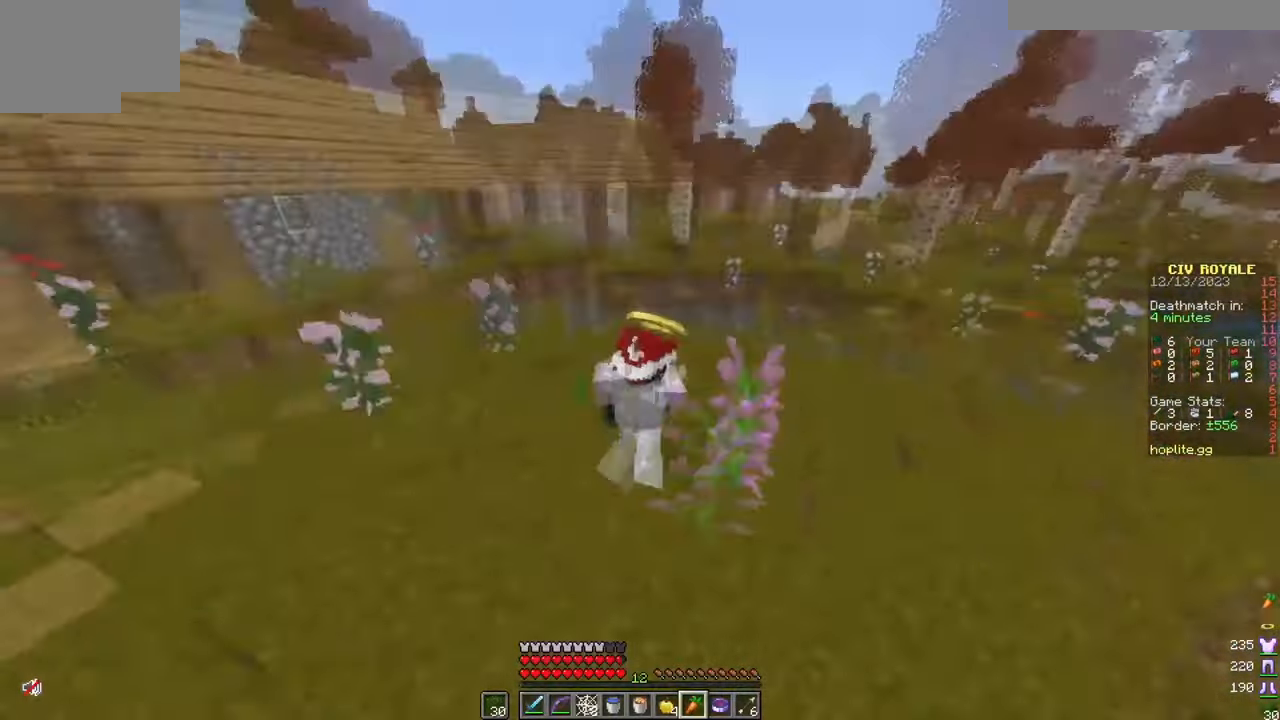
{"keys": ["w"], "mouse": [], "events": [[501, "a", "up"]]}
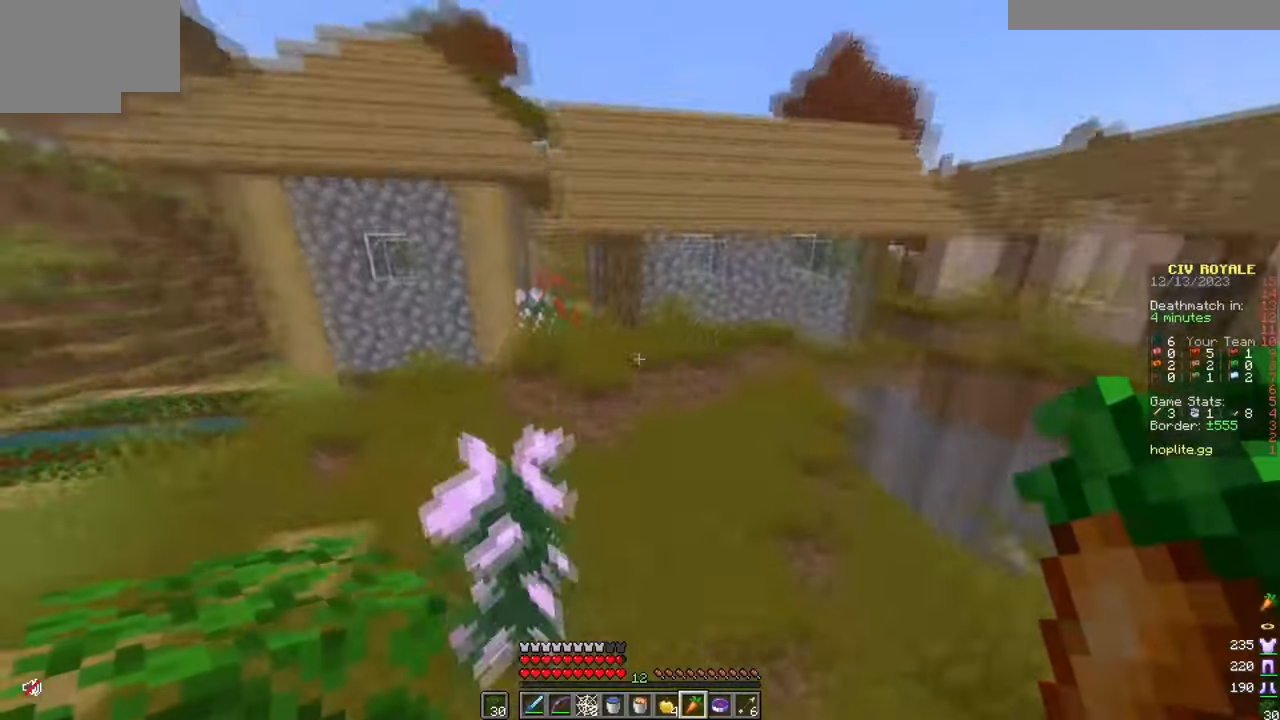
{"keys": ["w"], "mouse": [], "events": []}
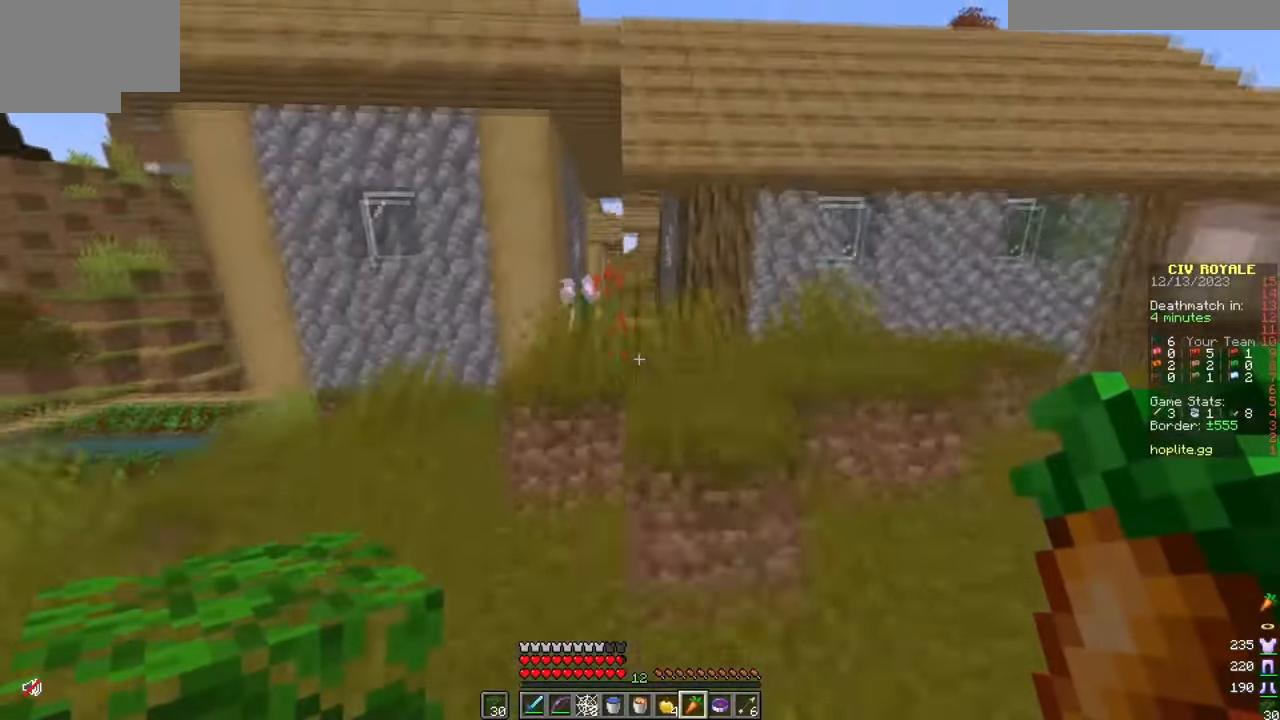
{"keys": ["w"], "mouse": [], "events": []}
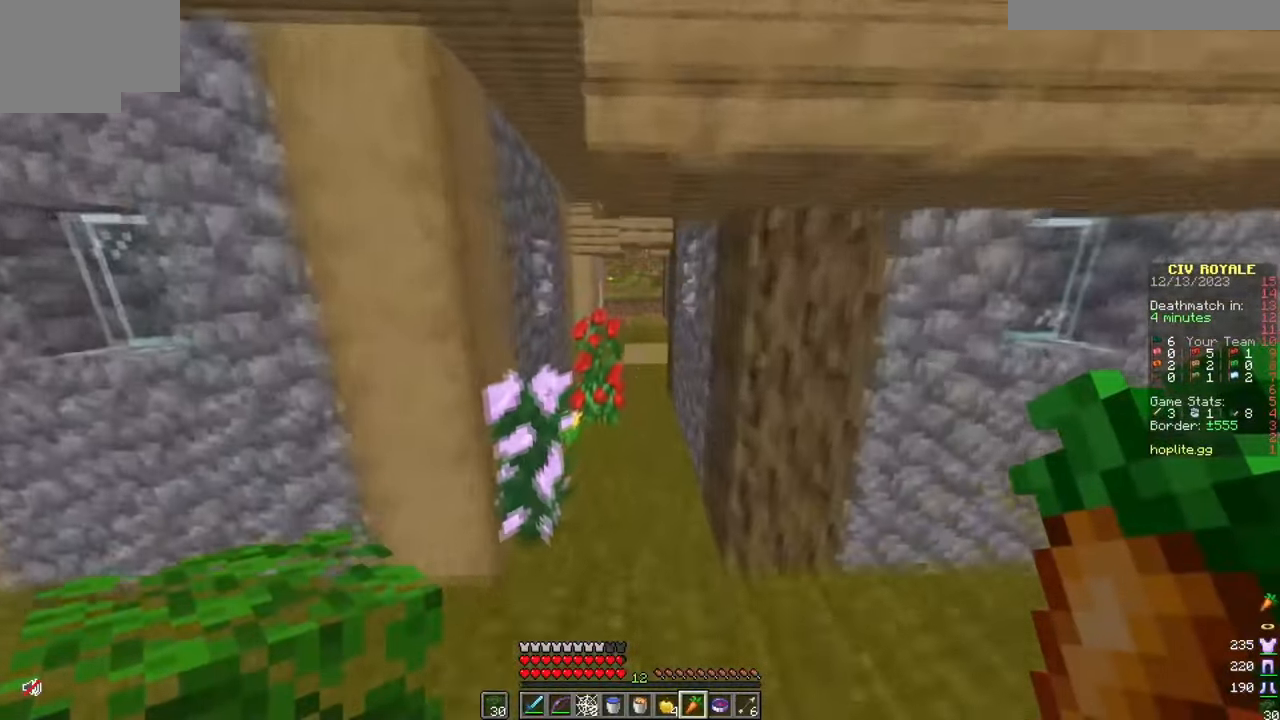
{"keys": ["w"], "mouse": [], "events": []}
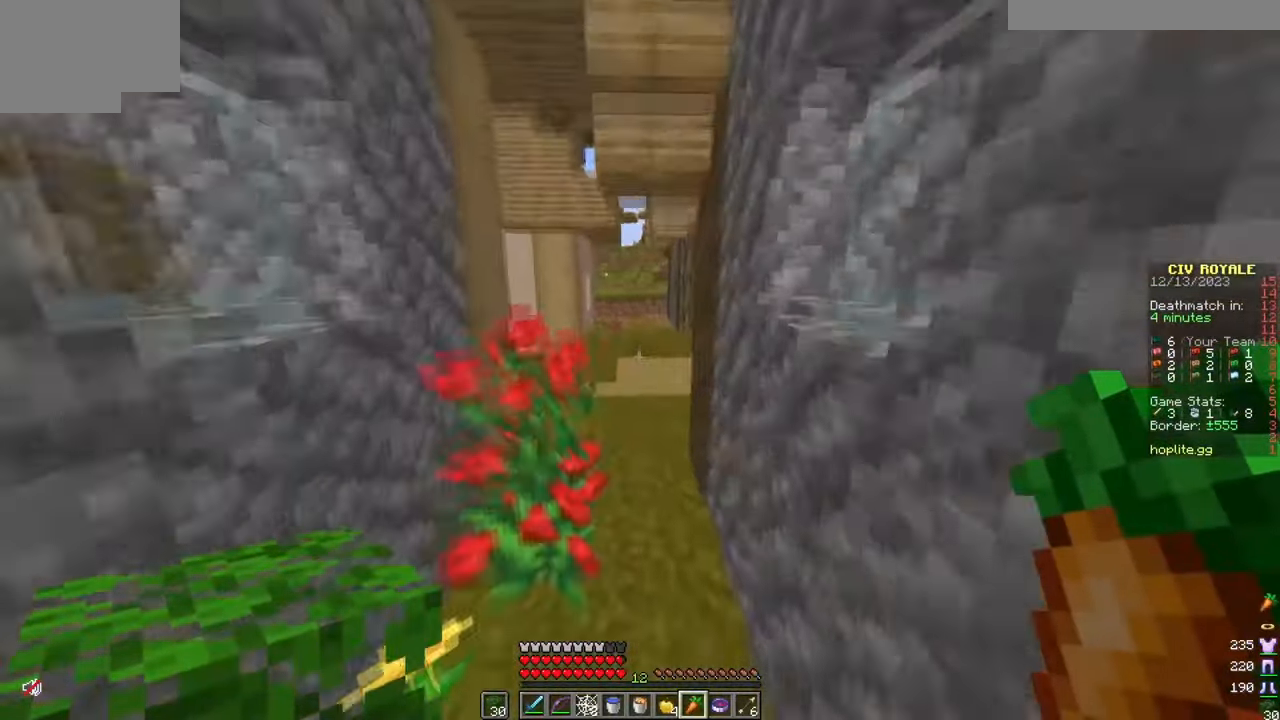
{"keys": ["a", "w"], "mouse": [], "events": [[384, "a", "down"]]}
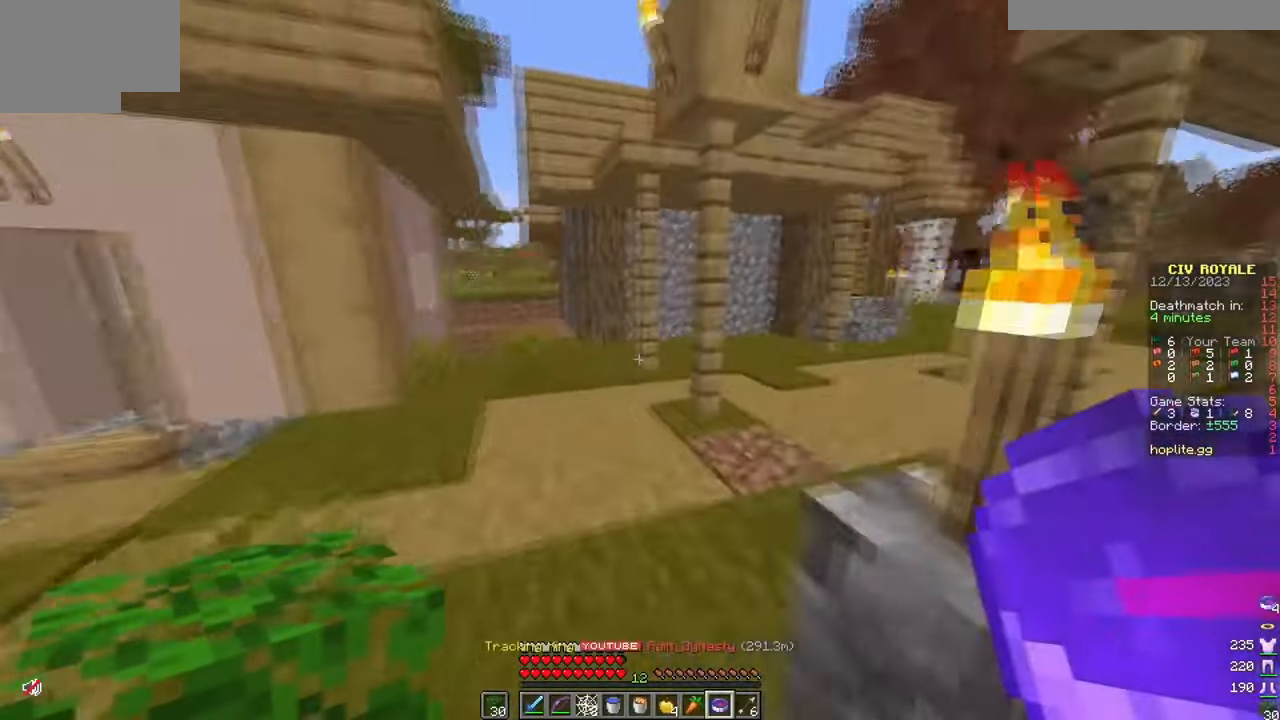
{"keys": ["a", "w"], "mouse": [], "events": [[66, "a", "up"], [183, "a", "down"]]}